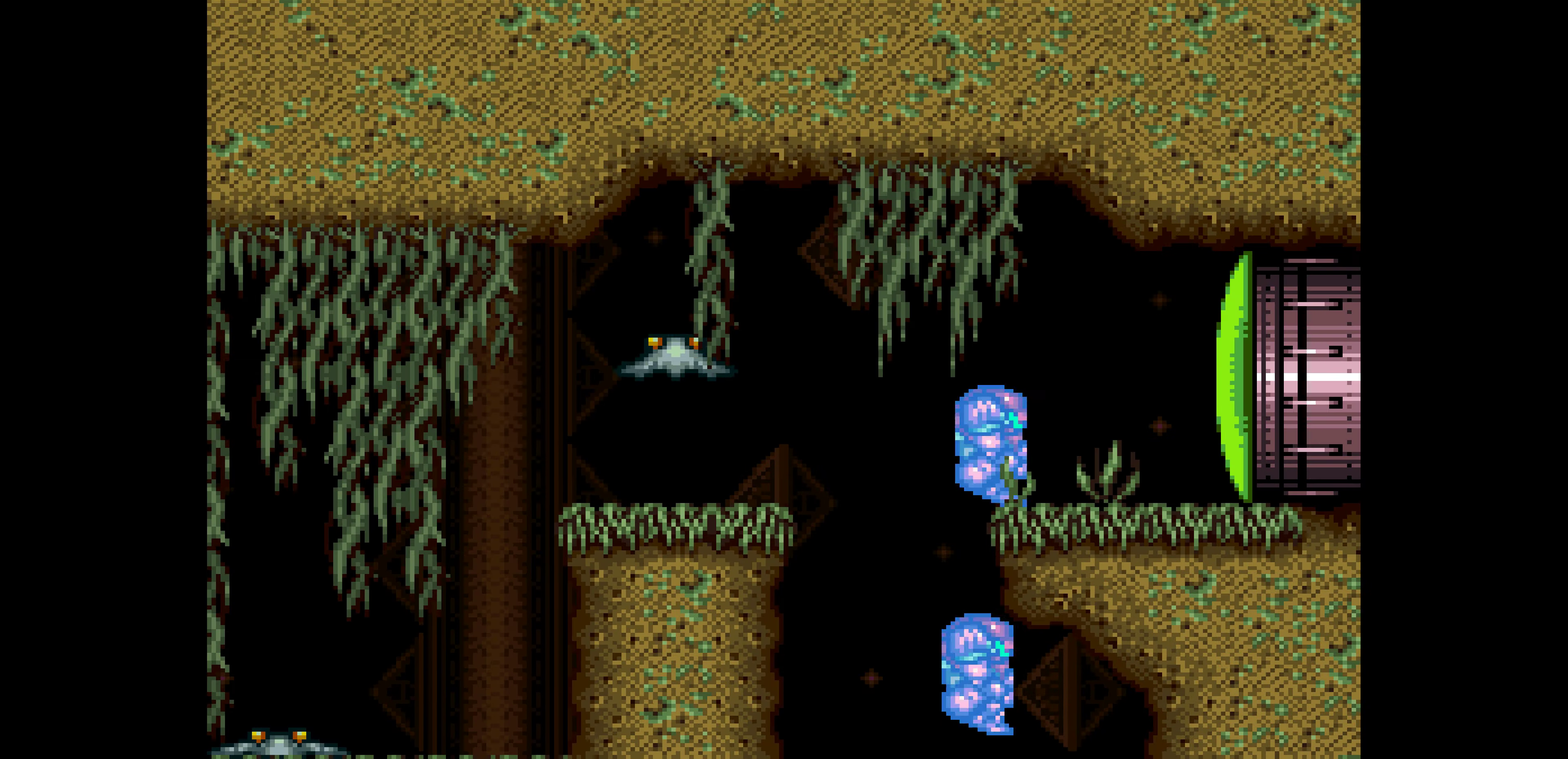
Gameplay with a controller (Nintendo layout); each line is a JSON object with the inputs held at the frame after it. "events" lists button and stick changes between this image and that frame as [ms after this image, input, new state], when the widget could be followed in between. Not read: L3 R3.
{"buttons": ["B", "DPAD_RIGHT"], "events": [[234, "A", "down"], [234, "DPAD_DOWN", "down"], [234, "DPAD_RIGHT", "up"], [250, "DPAD_DOWN", "up"], [250, "DPAD_RIGHT", "down"], [334, "A", "up"]]}
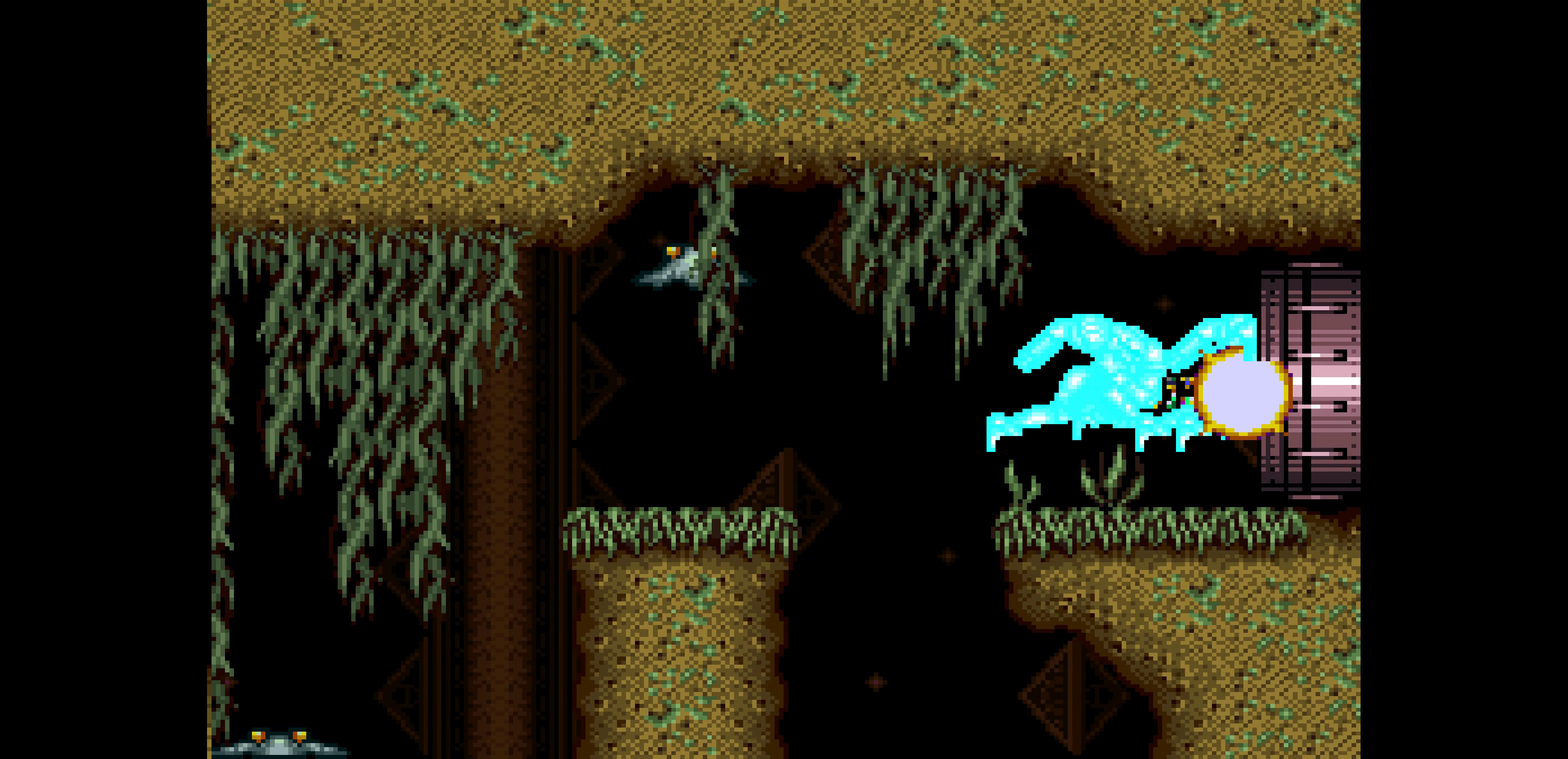
{"buttons": ["B", "DPAD_RIGHT"]}
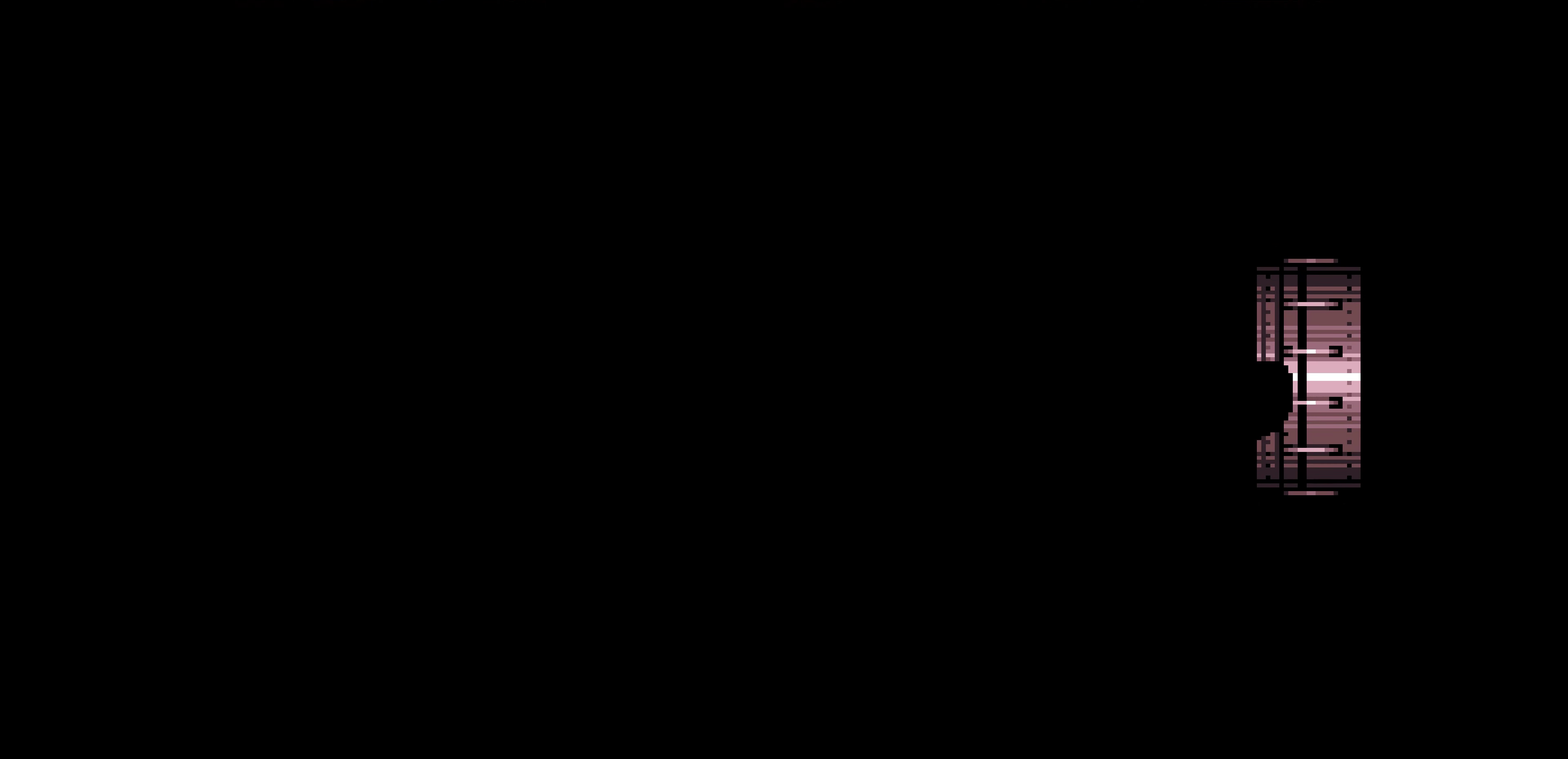
{"buttons": ["B", "DPAD_RIGHT"]}
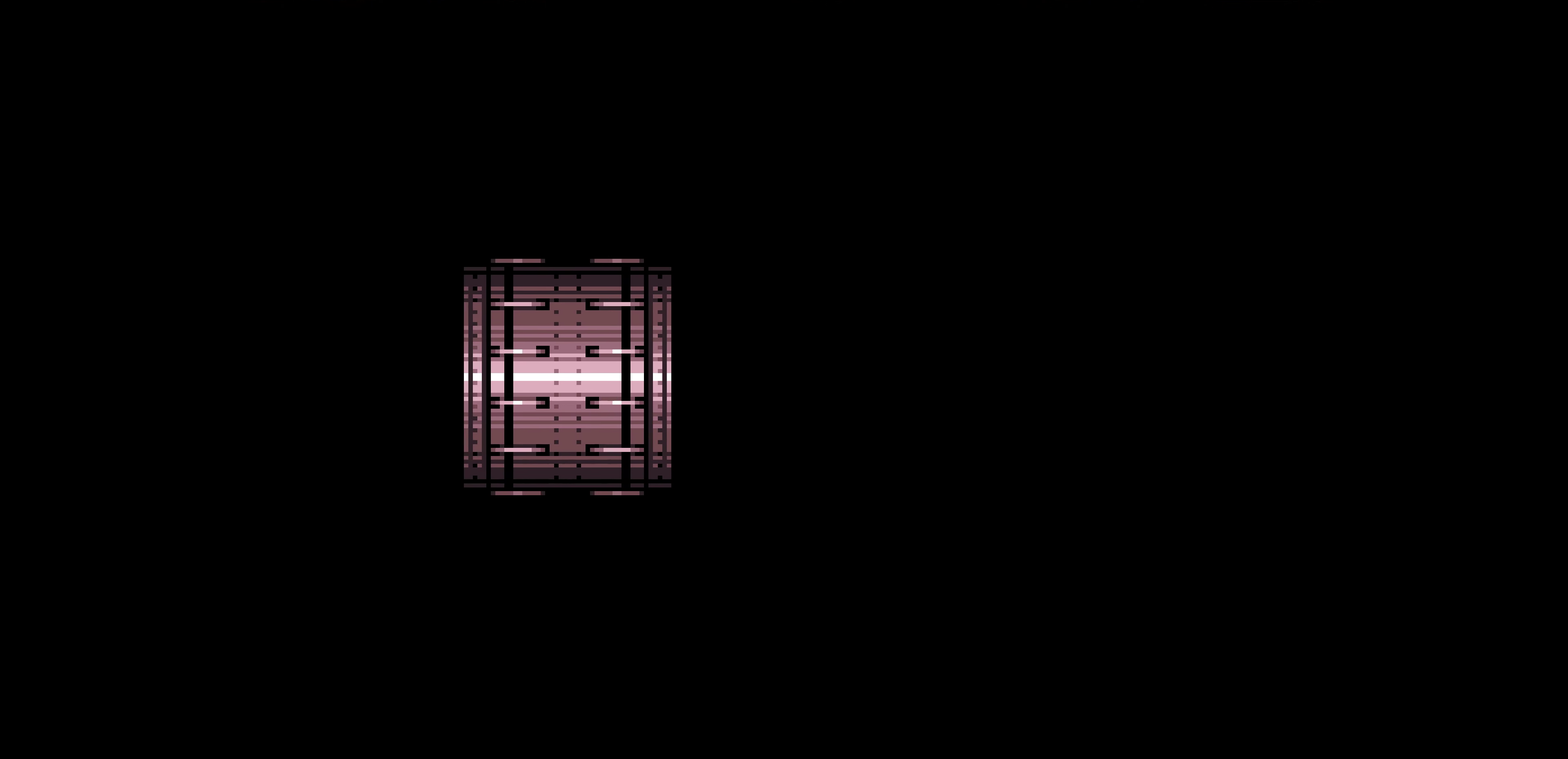
{"buttons": ["B", "DPAD_RIGHT"]}
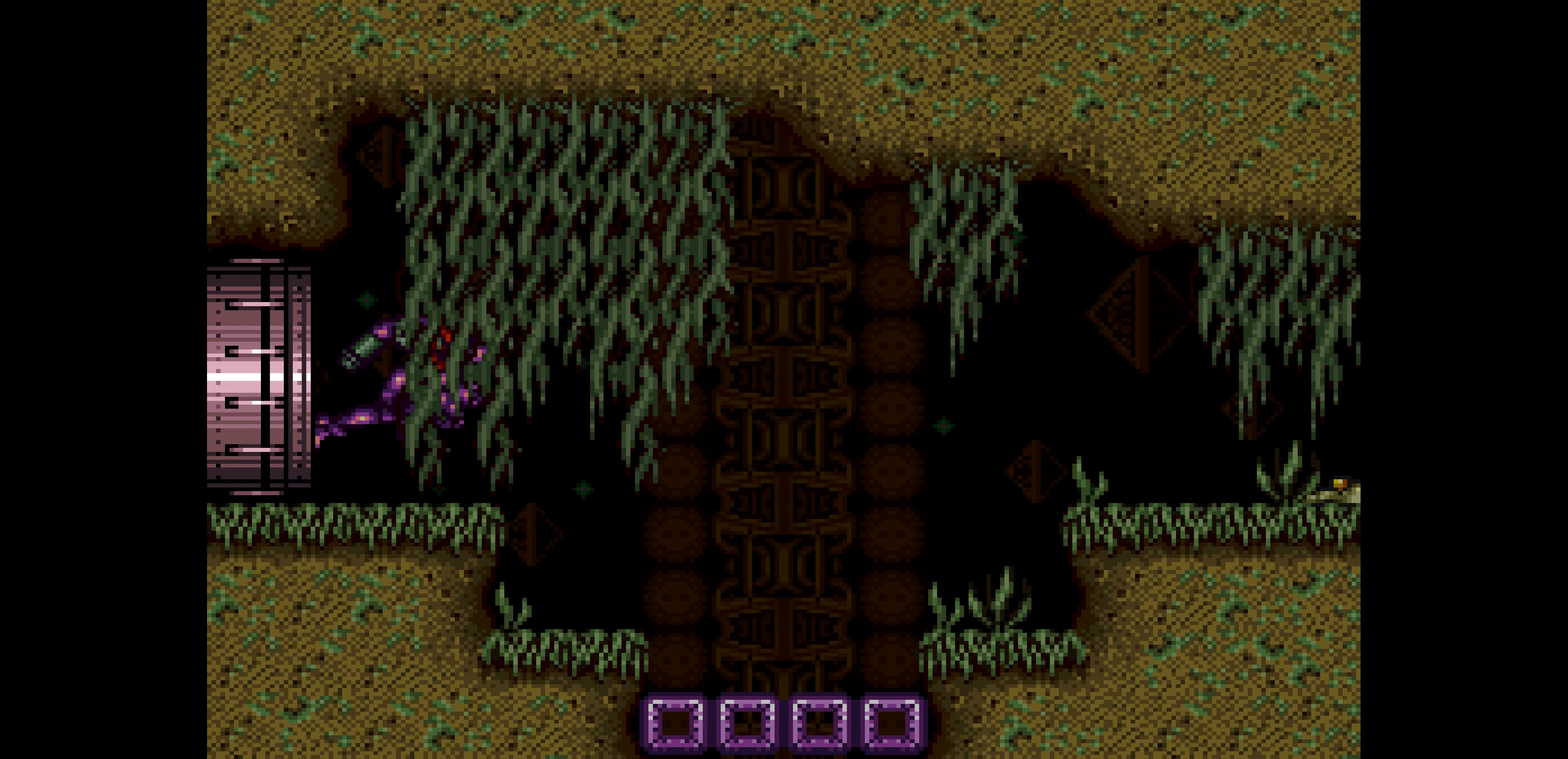
{"buttons": ["B", "DPAD_RIGHT"]}
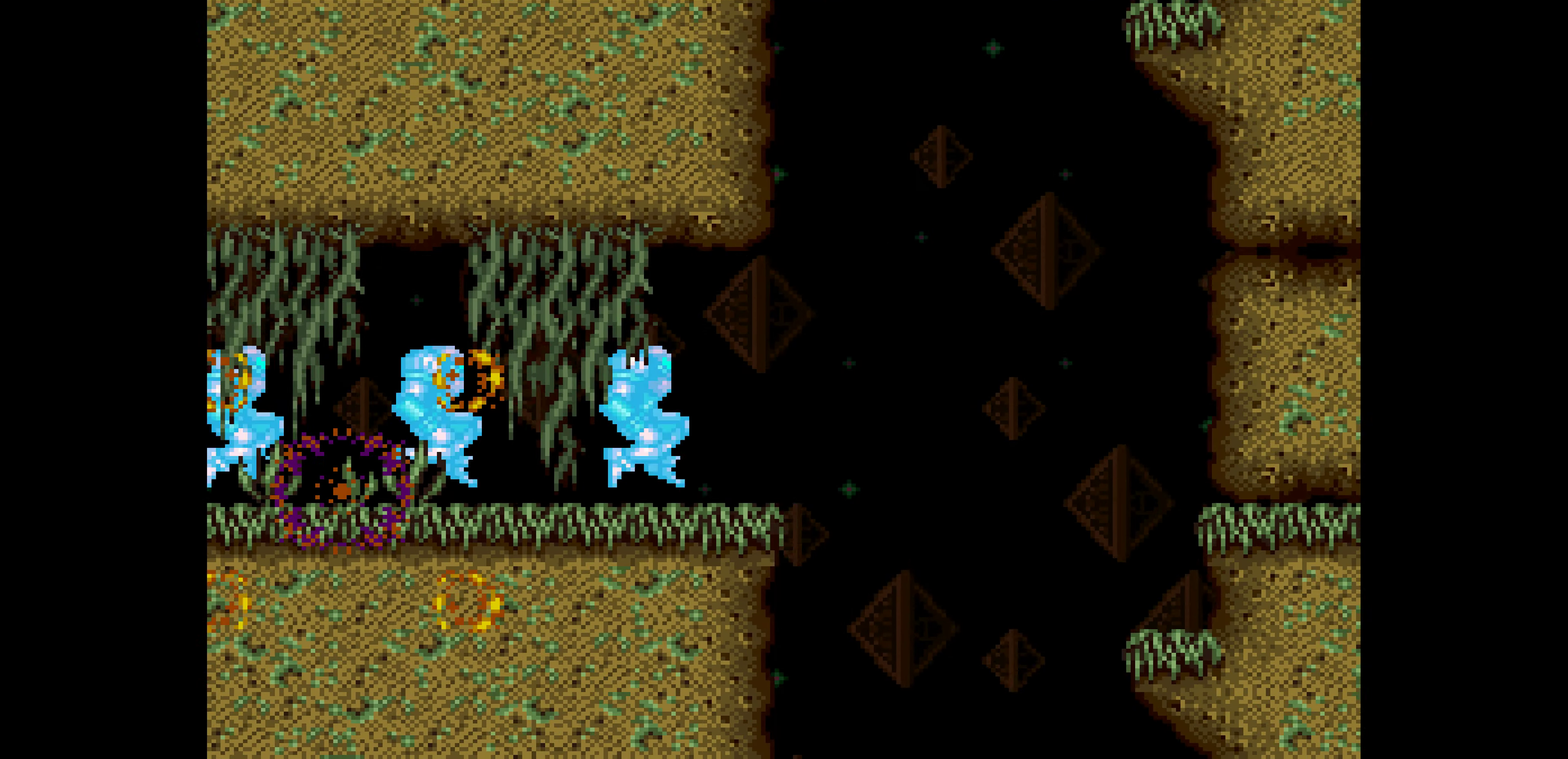
{"buttons": ["B", "DPAD_RIGHT"]}
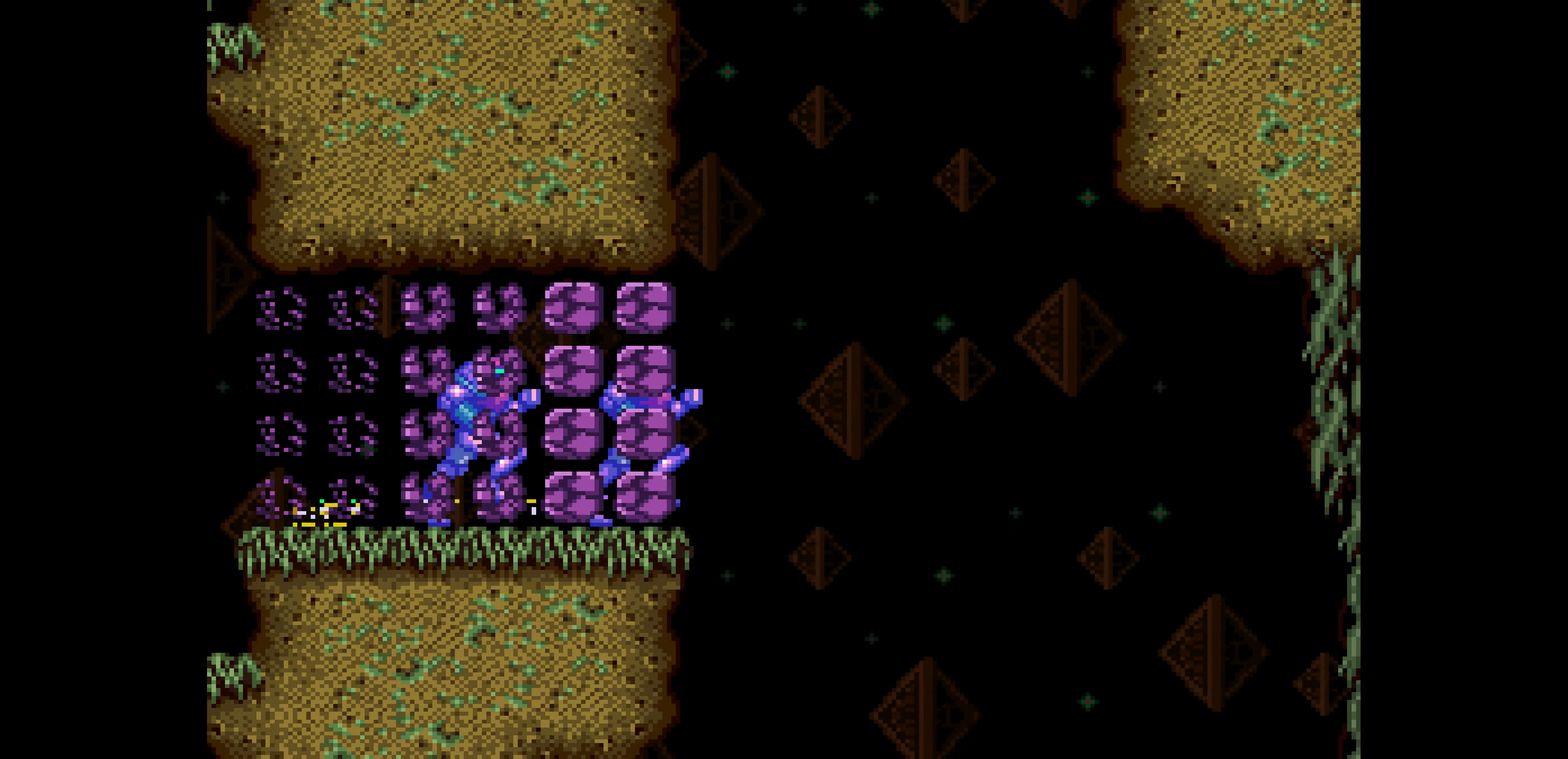
{"buttons": ["B", "DPAD_RIGHT"], "events": [[17, "DPAD_DOWN", "down"], [17, "DPAD_RIGHT", "up"], [34, "DPAD_DOWN", "up"], [34, "DPAD_RIGHT", "down"], [134, "DPAD_RIGHT", "up"], [184, "A", "down"], [184, "DPAD_UP", "down"], [200, "DPAD_RIGHT", "down"], [200, "DPAD_UP", "up"], [317, "A", "up"]]}